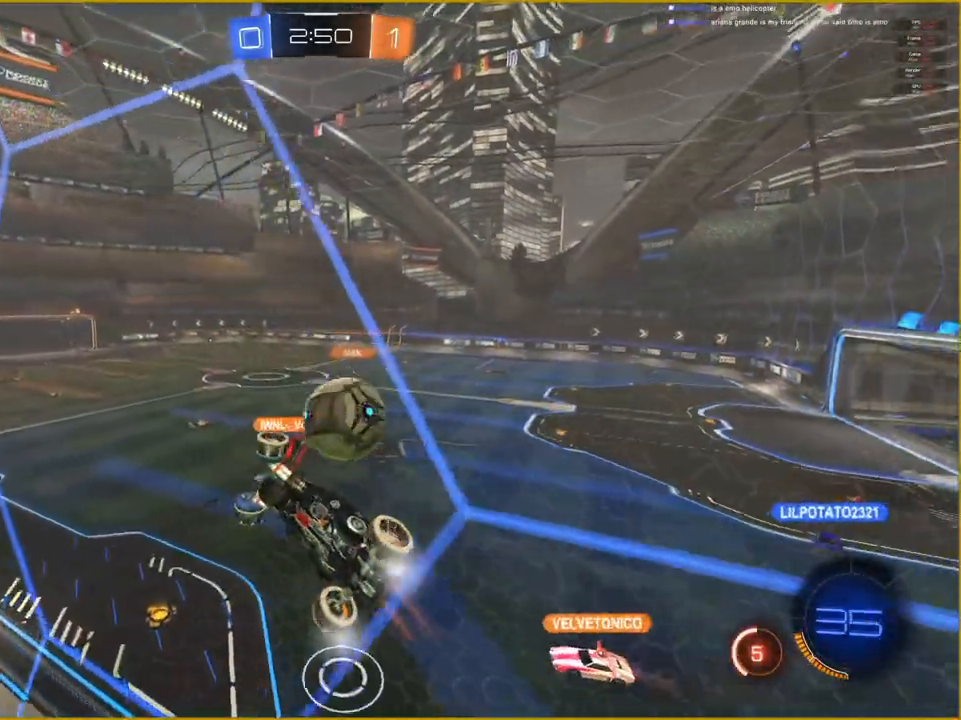
Gameplay with a controller (PlayStation layout); each line is a JSON object with the inputs held at the frame after it. "events" lists button and stick changes between this image and that frame as [ms after this image, input, new state], when the widget could be followed in between.
{"buttons": ["R2"], "left_stick": "right", "right_stick": "center", "events": []}
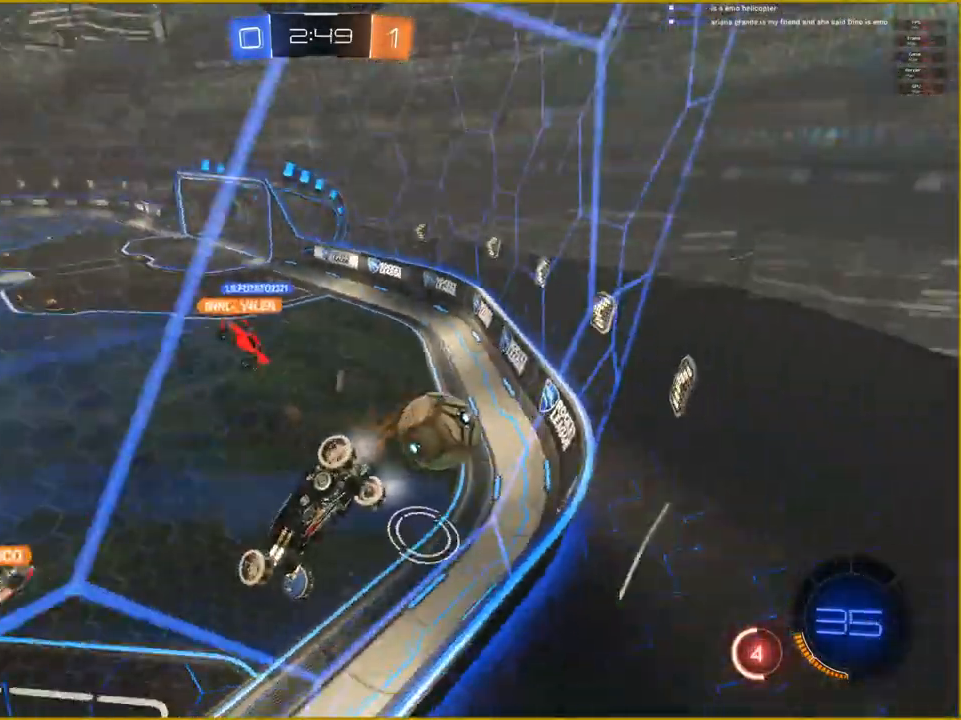
{"buttons": ["R2"], "left_stick": "right", "right_stick": "center", "events": []}
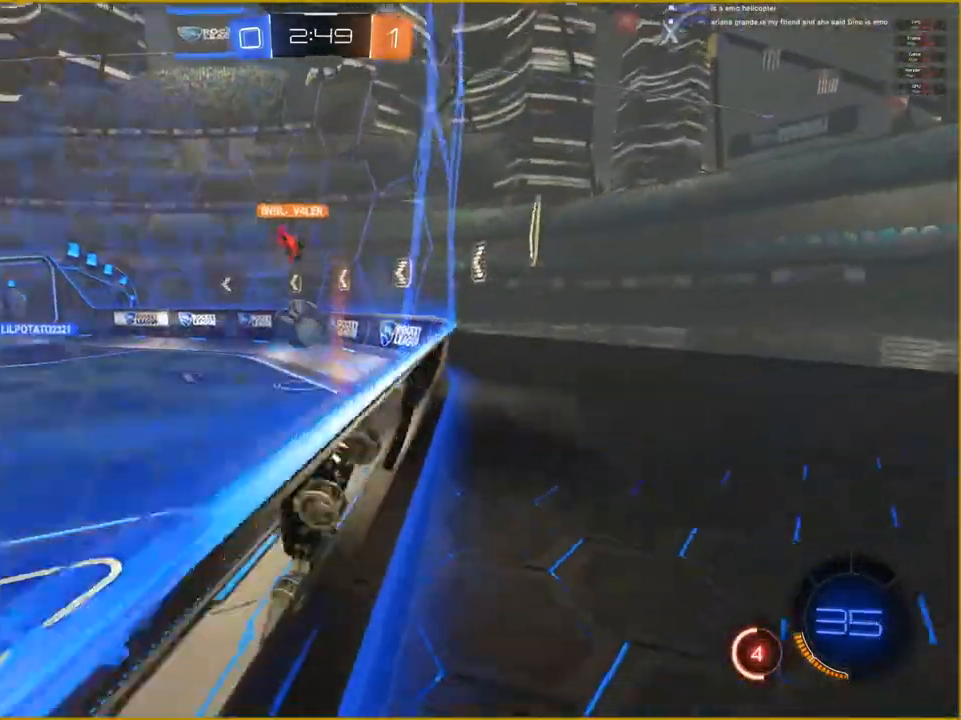
{"buttons": ["R2"], "left_stick": "center", "right_stick": "center", "events": [[67, "left_stick", "center"]]}
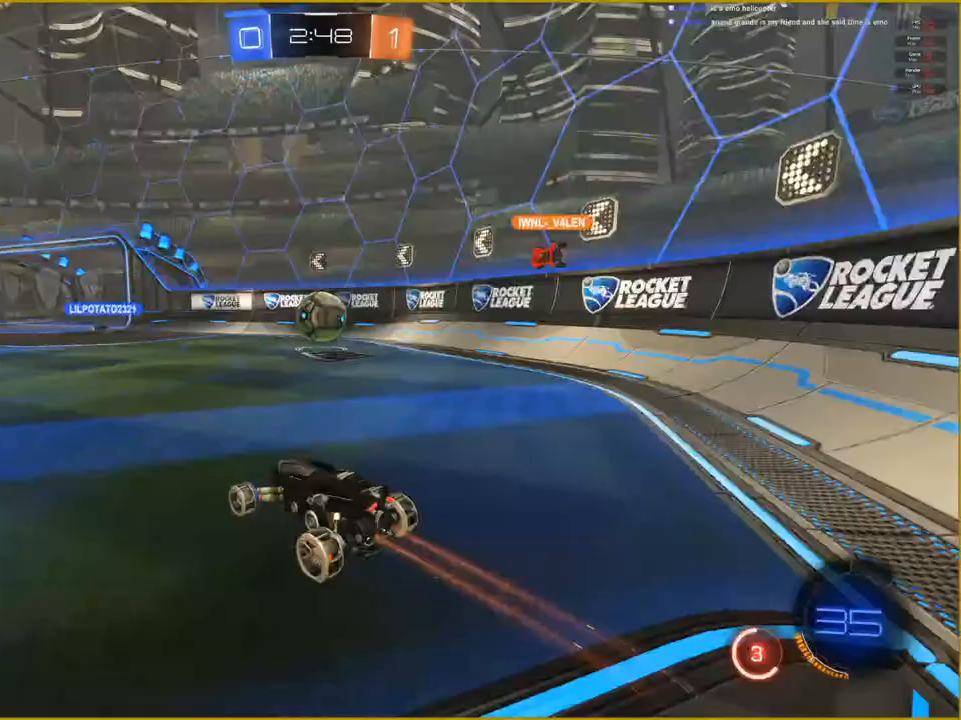
{"buttons": ["R2"], "left_stick": "center", "right_stick": "center", "events": []}
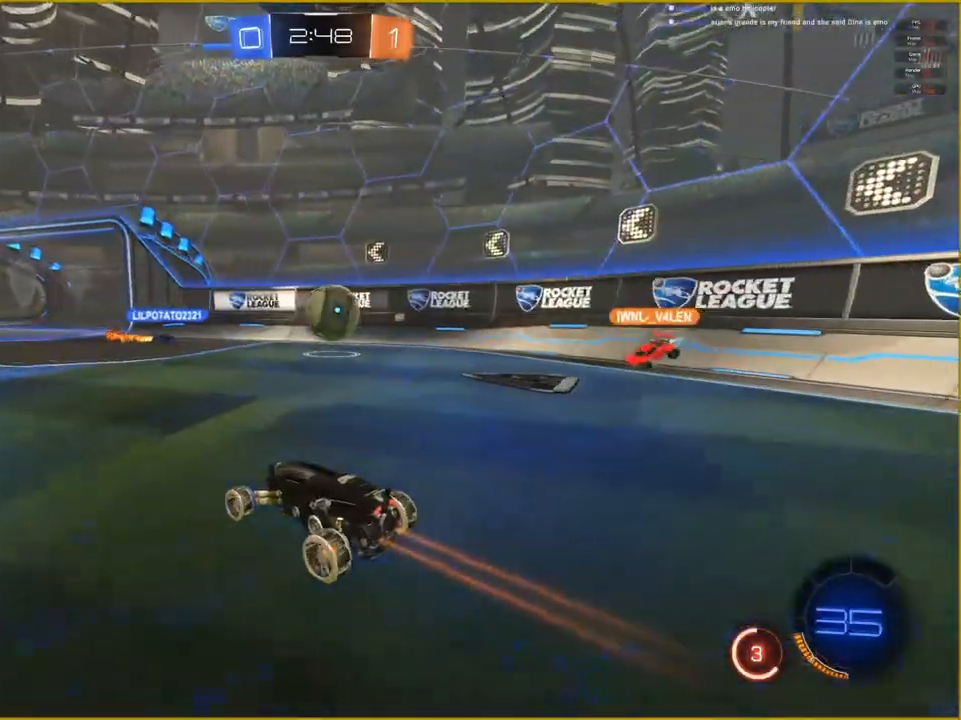
{"buttons": ["R2"], "left_stick": "center", "right_stick": "center", "events": []}
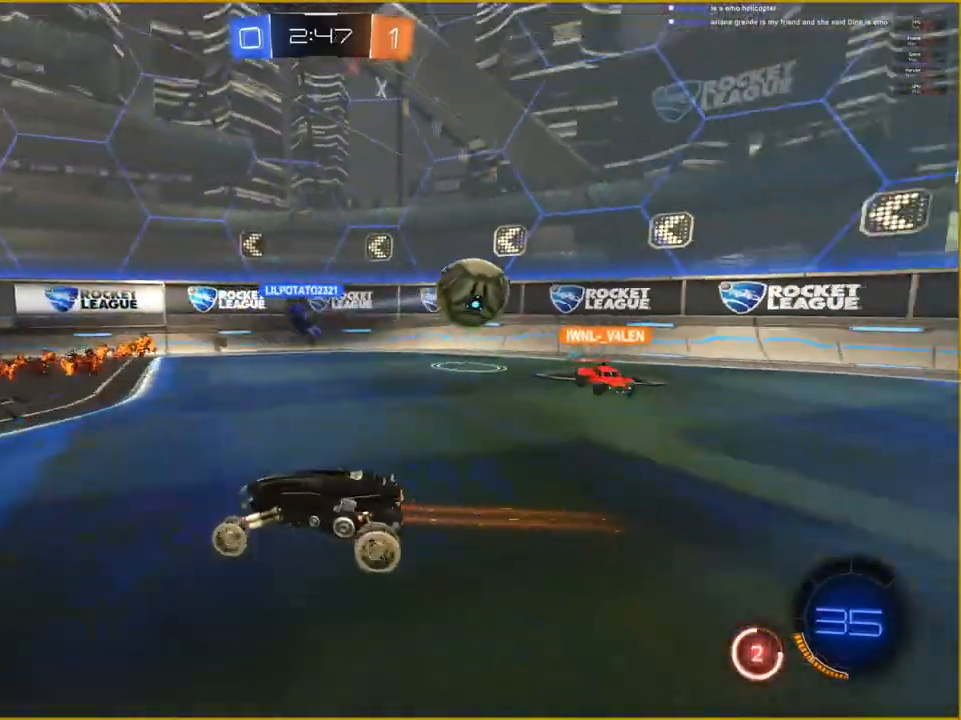
{"buttons": ["R2"], "left_stick": "center", "right_stick": "center", "events": []}
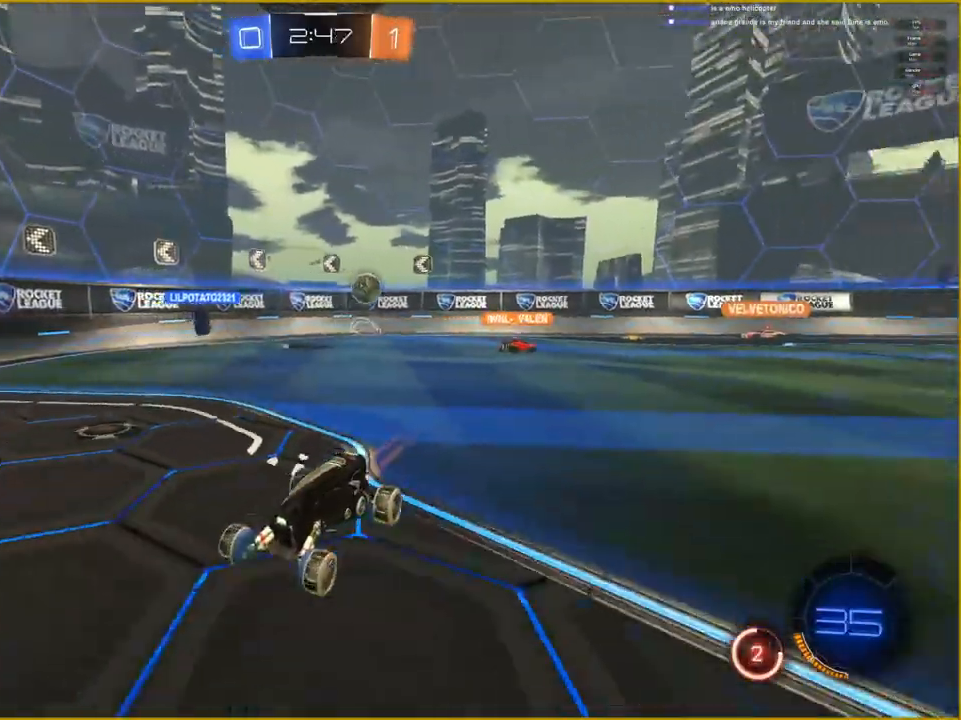
{"buttons": ["L1"], "left_stick": "left", "right_stick": "center", "events": [[350, "R2", "up"], [400, "left_stick", "left"], [450, "L1", "down"]]}
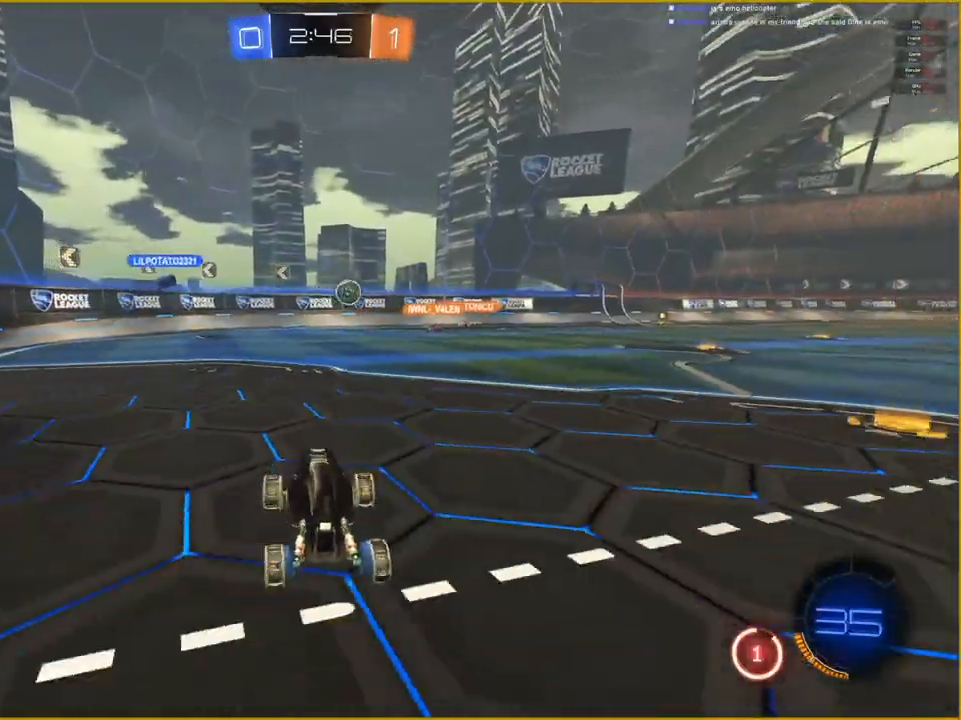
{"buttons": ["R2"], "left_stick": "left", "right_stick": "center", "events": [[283, "L1", "up"], [283, "R2", "down"]]}
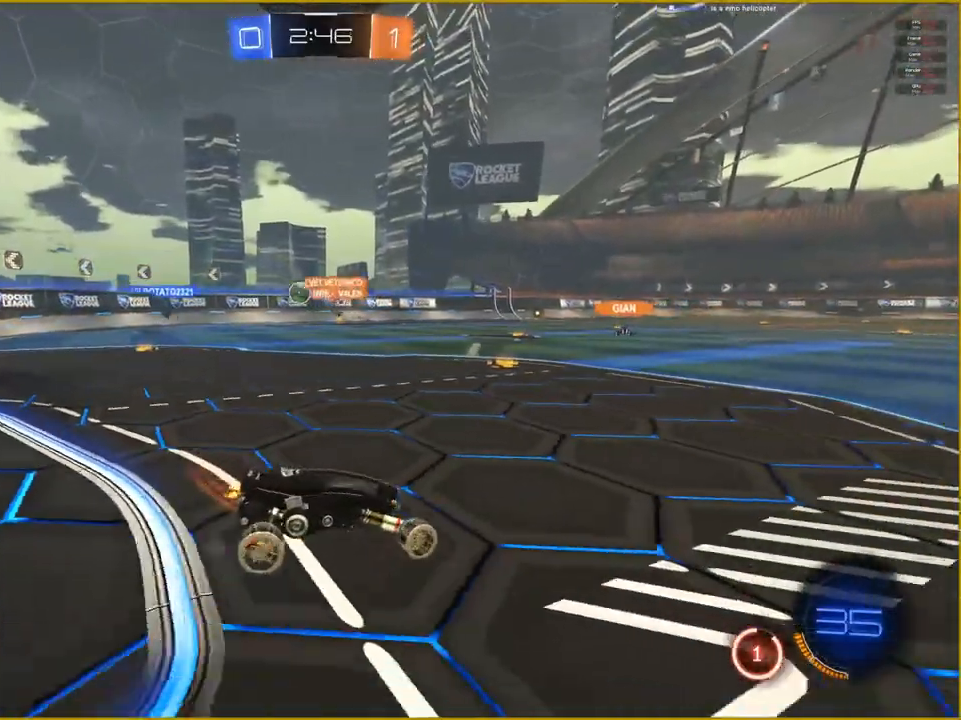
{"buttons": ["R2"], "left_stick": "left", "right_stick": "center", "events": []}
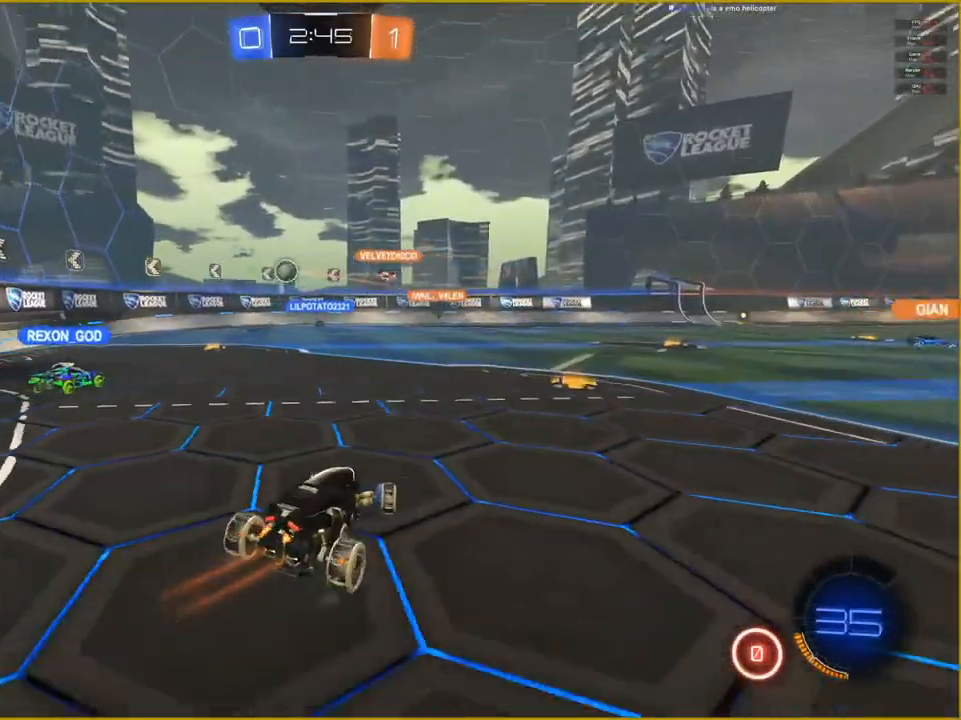
{"buttons": ["R2"], "left_stick": "center", "right_stick": "center", "events": [[500, "left_stick", "center"]]}
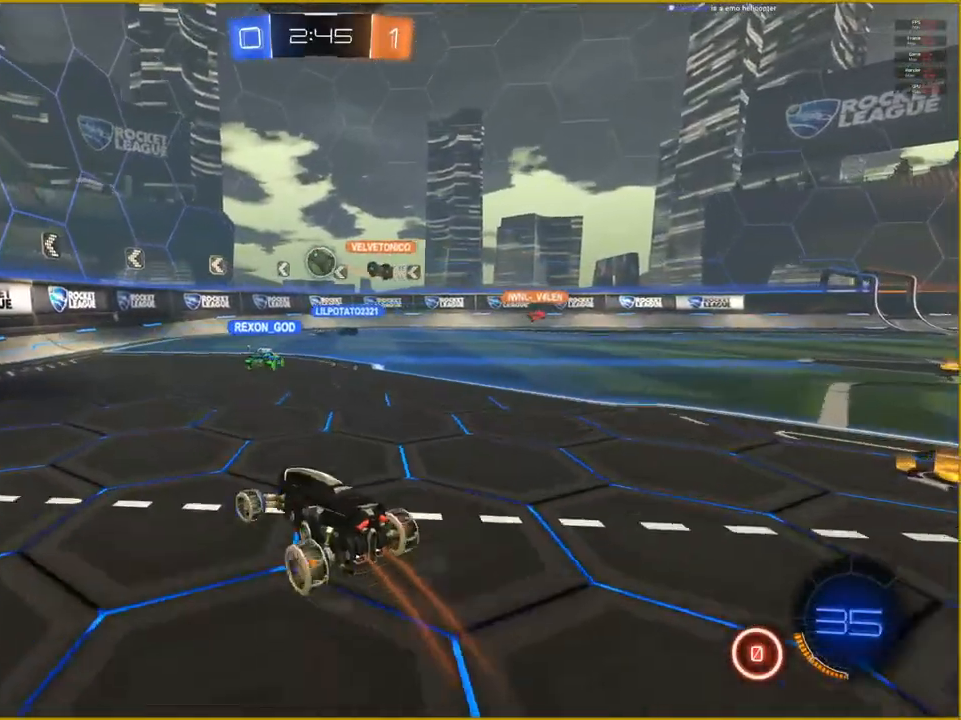
{"buttons": ["R2"], "left_stick": "right", "right_stick": "center", "events": [[250, "left_stick", "right"]]}
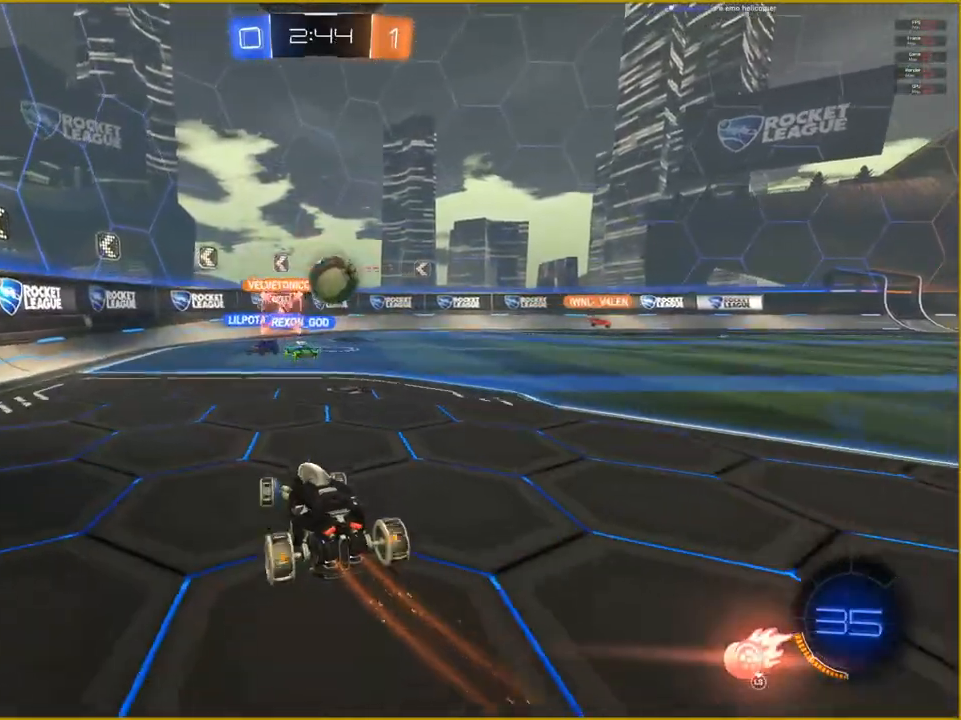
{"buttons": ["CROSS", "R1", "R2"], "left_stick": "down", "right_stick": "center", "events": [[117, "left_stick", "center"], [300, "CROSS", "down"], [300, "R1", "down"], [317, "left_stick", "down"]]}
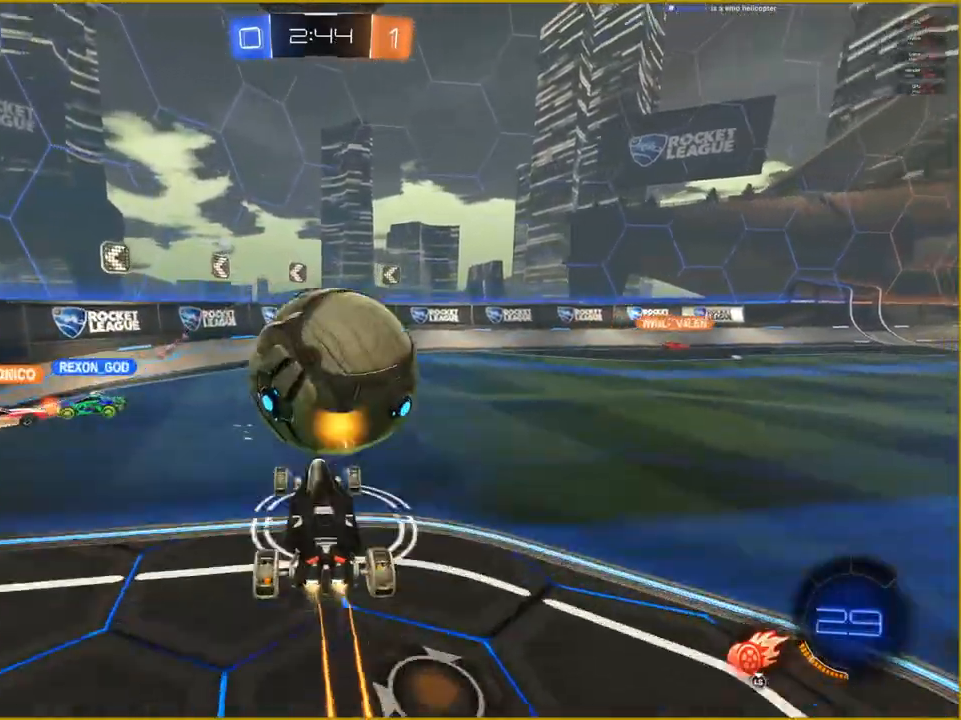
{"buttons": [], "left_stick": "down", "right_stick": "center", "events": [[100, "R1", "up"], [117, "CROSS", "up"], [183, "R2", "up"]]}
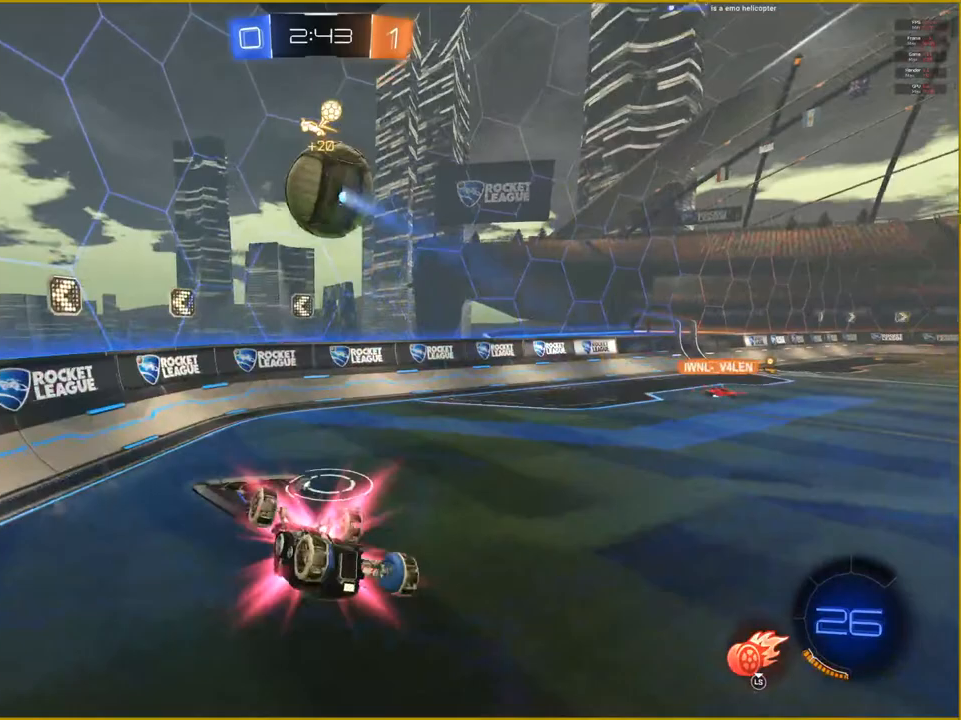
{"buttons": ["R2"], "left_stick": "center", "right_stick": "center", "events": [[300, "left_stick", "center"], [367, "R2", "down"]]}
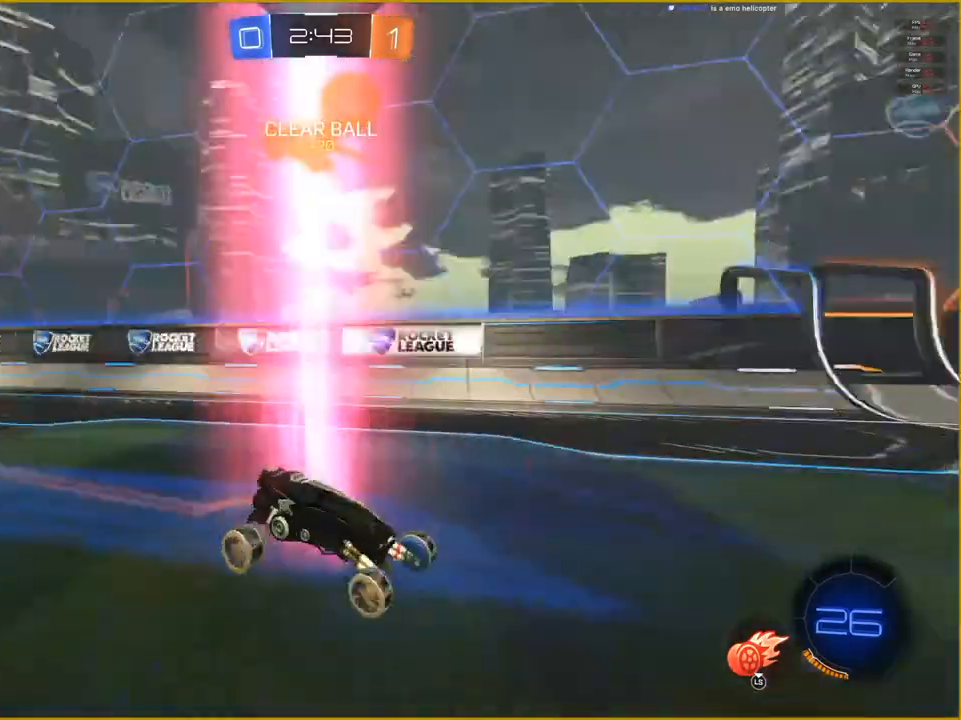
{"buttons": ["R2"], "left_stick": "center", "right_stick": "center", "events": []}
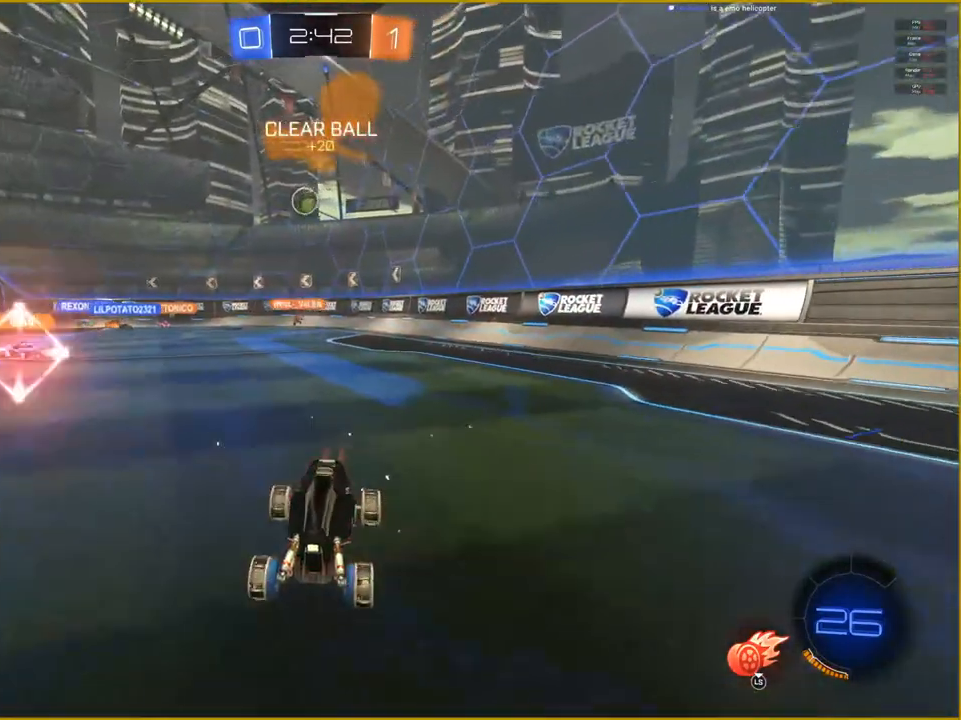
{"buttons": ["R2"], "left_stick": "right", "right_stick": "center", "events": [[233, "left_stick", "right"]]}
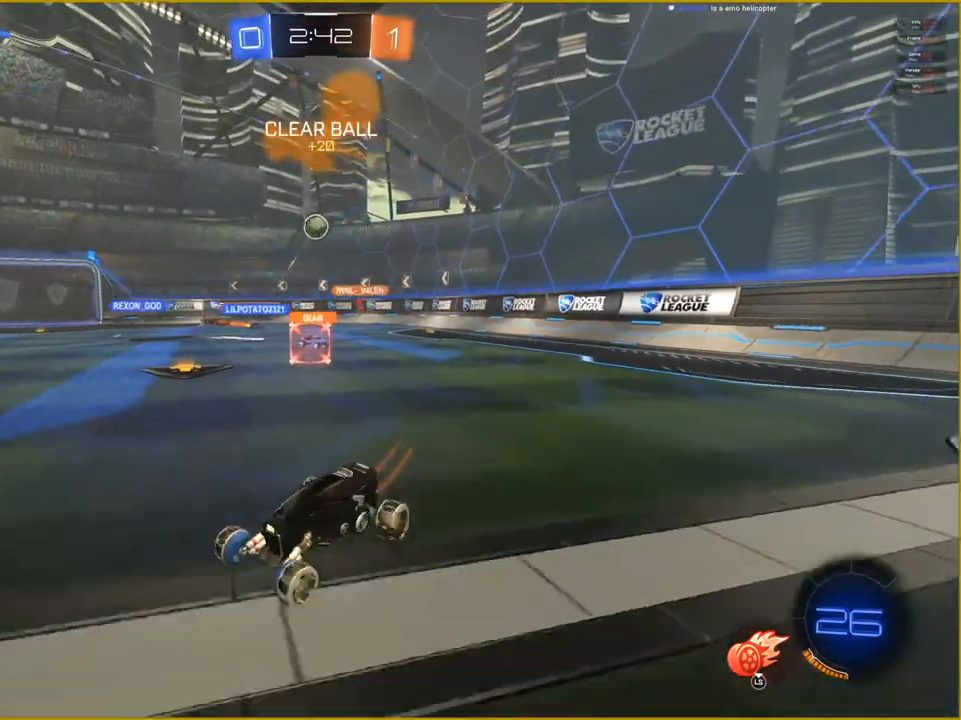
{"buttons": ["R2"], "left_stick": "right", "right_stick": "center", "events": [[267, "L3", "down"], [400, "L3", "up"]]}
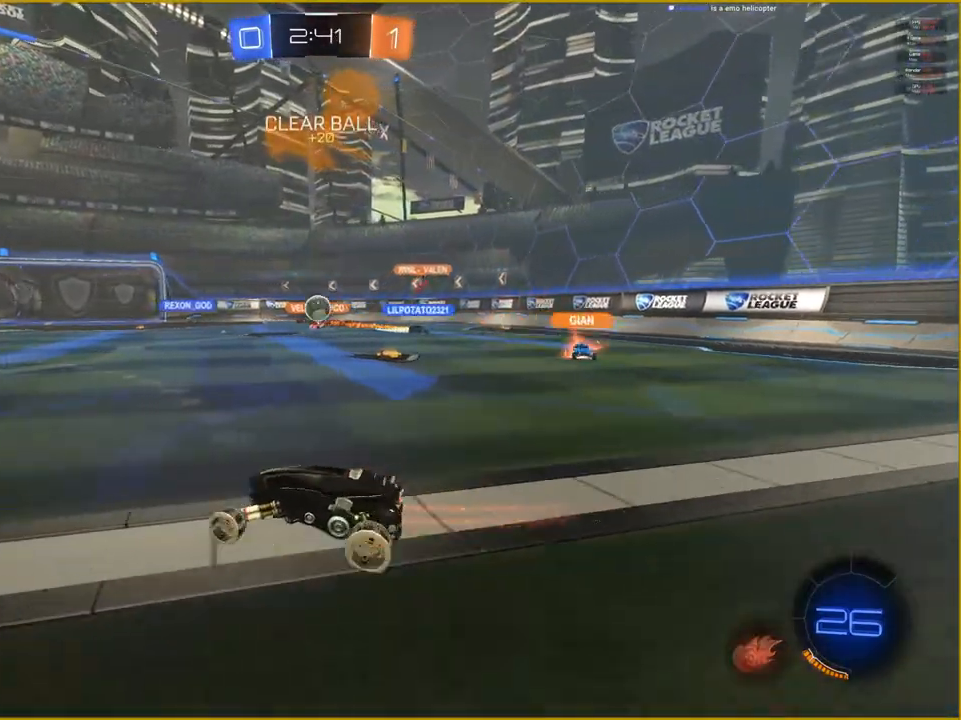
{"buttons": ["R2"], "left_stick": "center", "right_stick": "center", "events": [[17, "left_stick", "up-right"], [333, "left_stick", "center"]]}
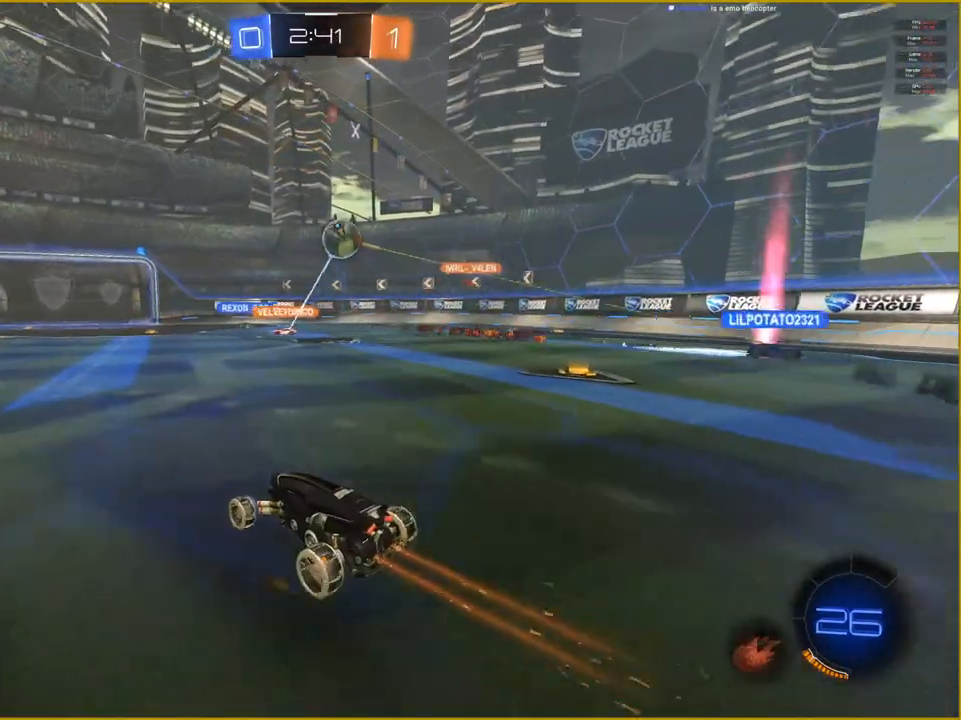
{"buttons": ["R2"], "left_stick": "center", "right_stick": "center", "events": []}
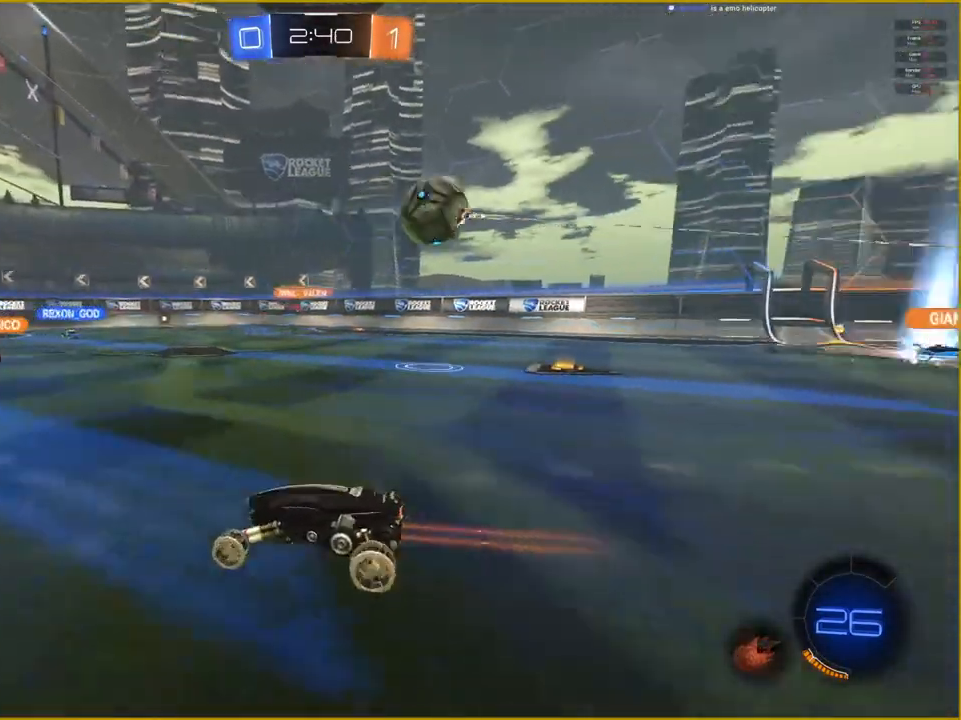
{"buttons": ["R2"], "left_stick": "center", "right_stick": "center", "events": []}
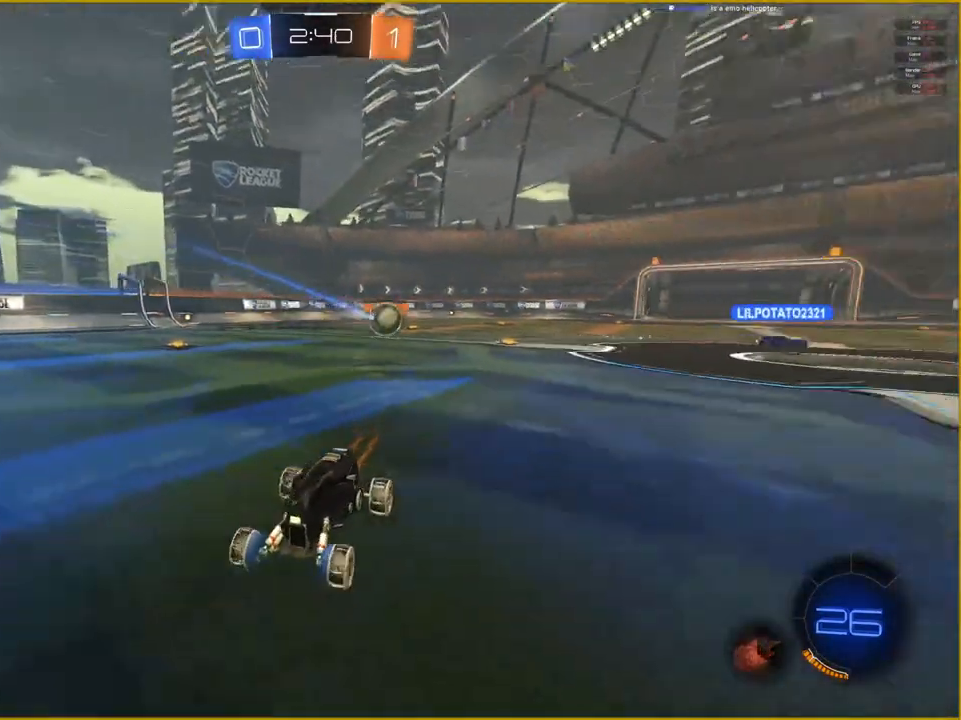
{"buttons": ["R2"], "left_stick": "left", "right_stick": "center", "events": [[83, "left_stick", "left"]]}
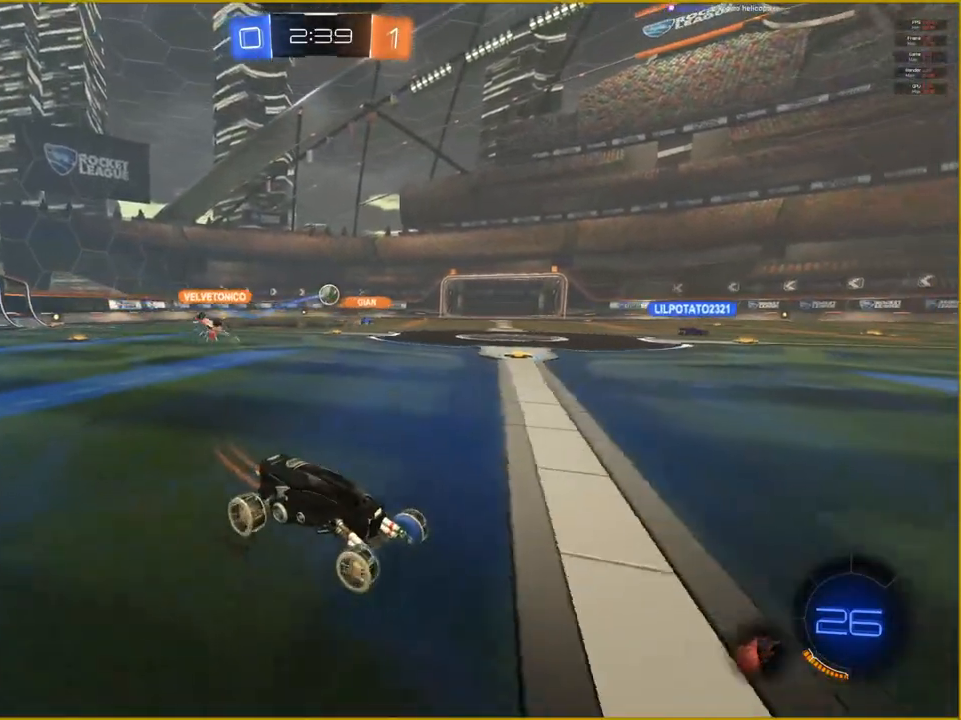
{"buttons": ["R2"], "left_stick": "left", "right_stick": "center", "events": []}
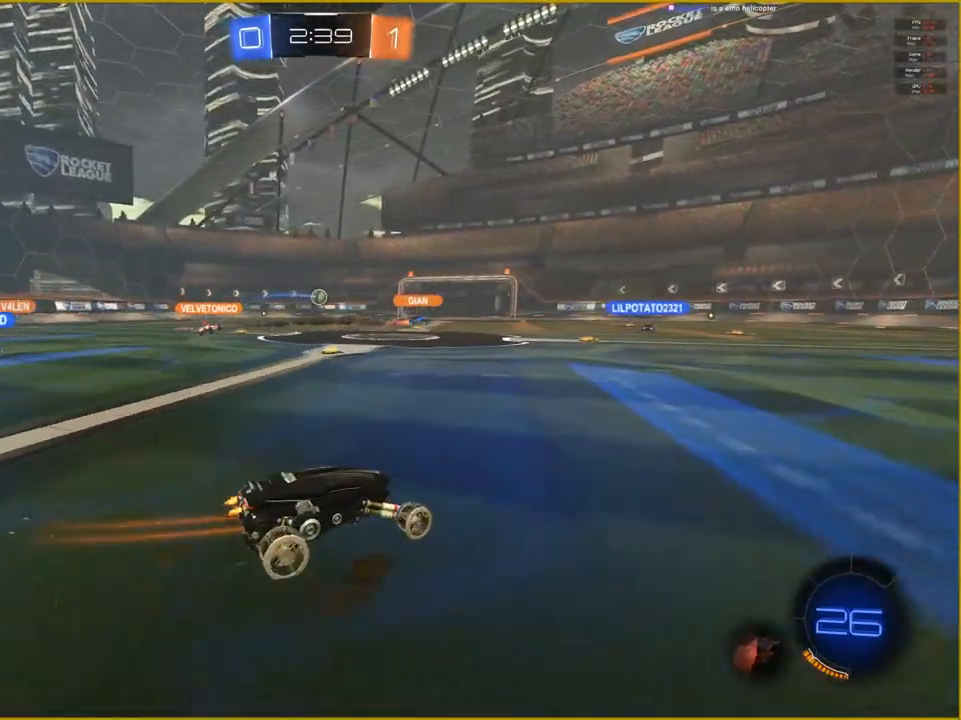
{"buttons": ["R2"], "left_stick": "center", "right_stick": "center", "events": [[150, "left_stick", "center"]]}
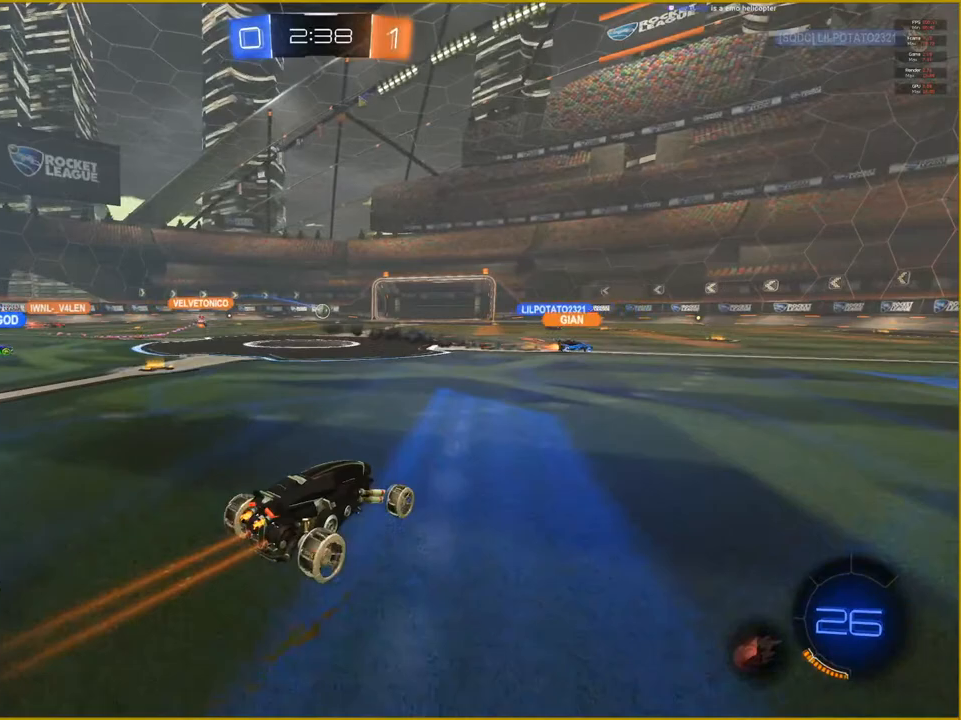
{"buttons": ["R2"], "left_stick": "center", "right_stick": "center", "events": [[67, "left_stick", "left"], [483, "left_stick", "center"]]}
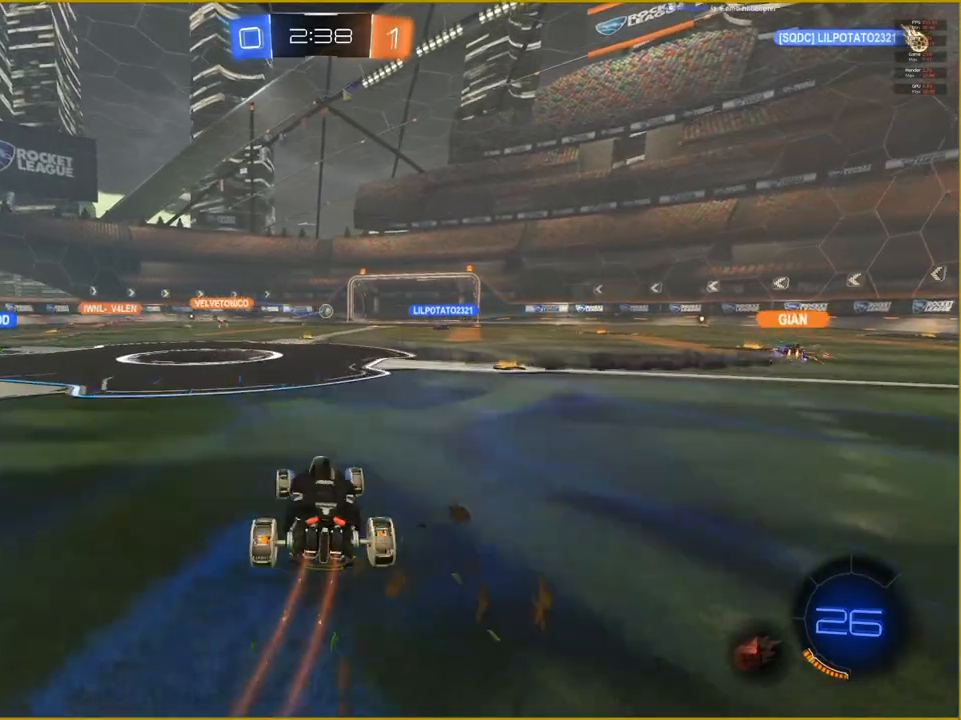
{"buttons": ["R2"], "left_stick": "center", "right_stick": "center", "events": []}
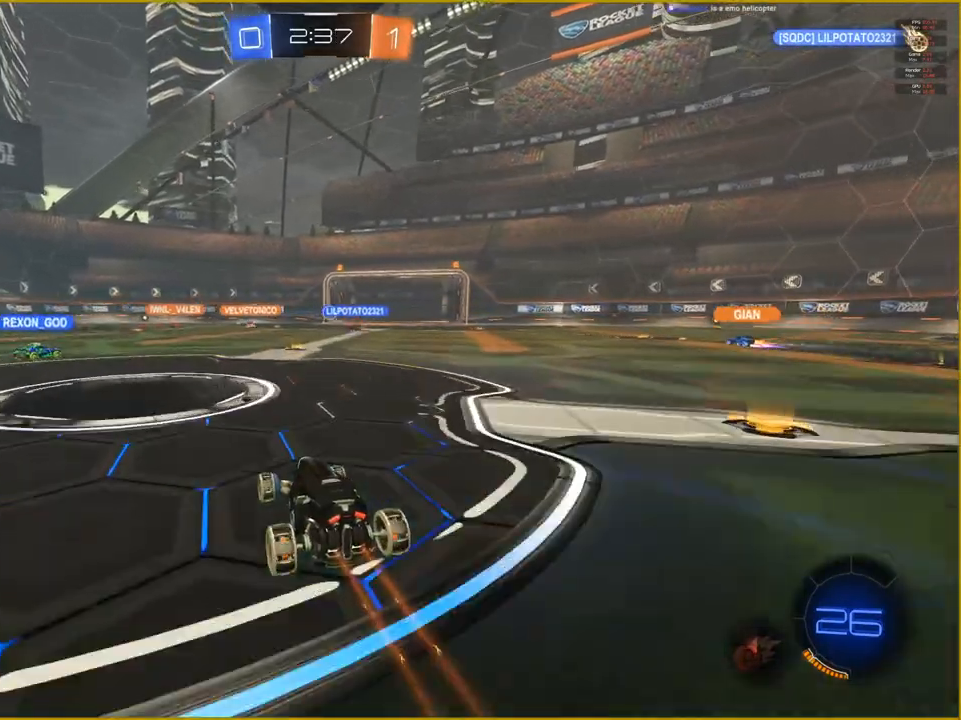
{"buttons": ["R2"], "left_stick": "right", "right_stick": "center", "events": [[383, "left_stick", "right"]]}
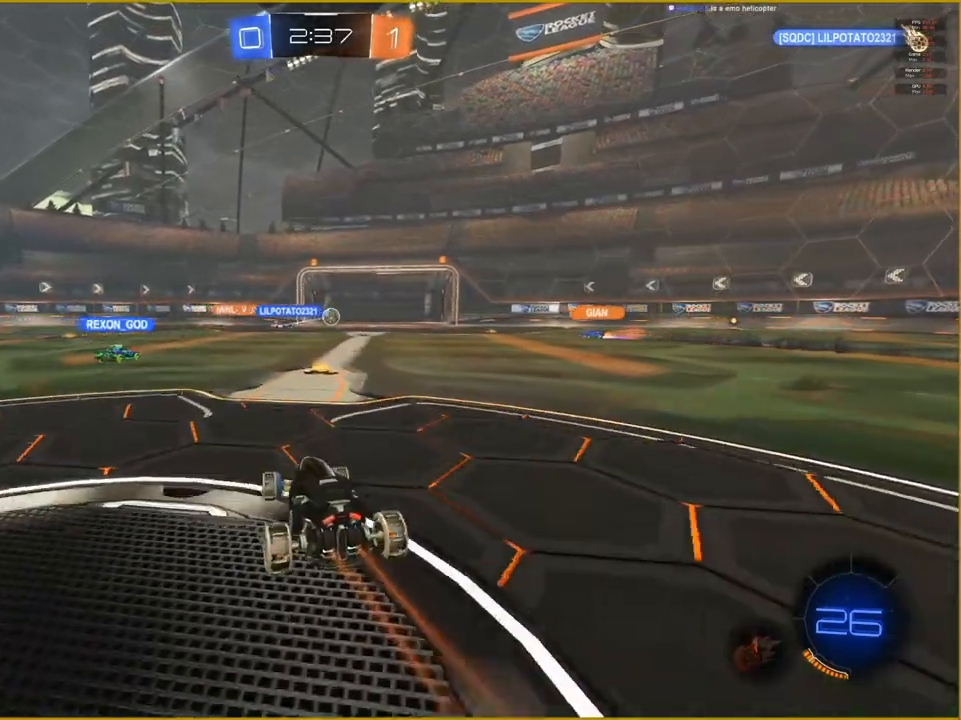
{"buttons": ["R2"], "left_stick": "up-right", "right_stick": "center", "events": [[383, "left_stick", "up-right"]]}
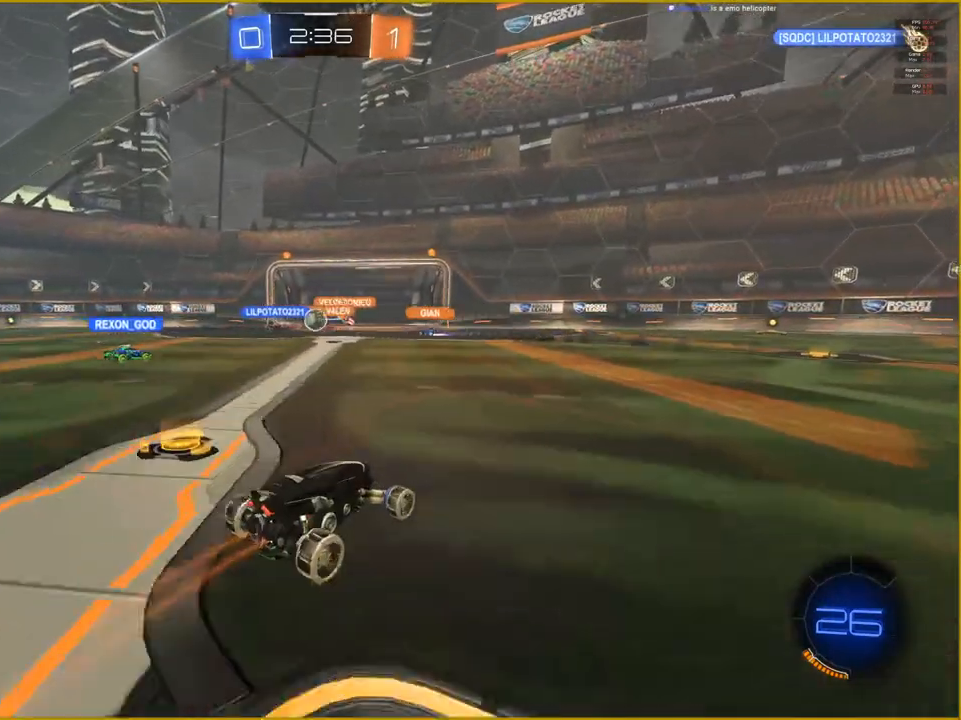
{"buttons": ["R2"], "left_stick": "center", "right_stick": "center", "events": [[17, "left_stick", "center"], [133, "left_stick", "left"], [400, "left_stick", "center"]]}
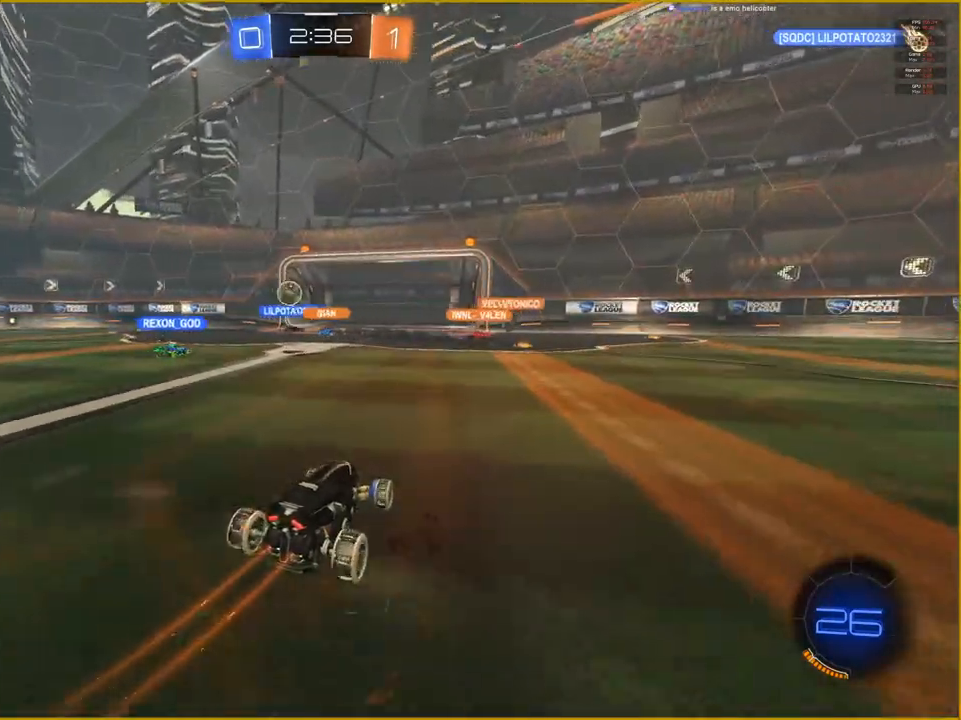
{"buttons": ["R2"], "left_stick": "left", "right_stick": "center", "events": [[100, "left_stick", "left"]]}
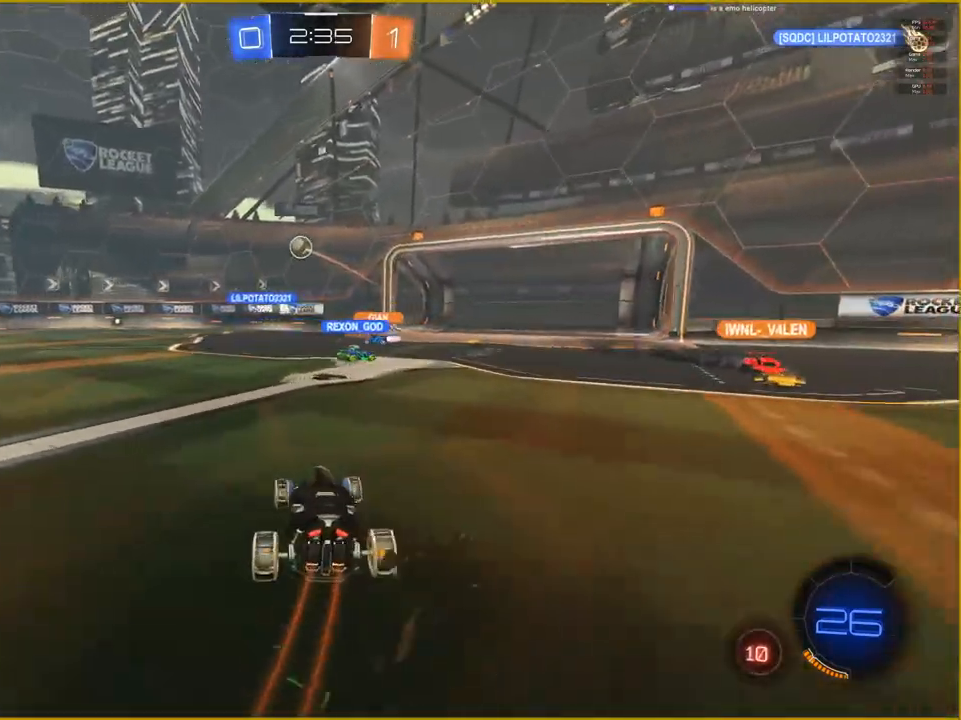
{"buttons": ["R2"], "left_stick": "center", "right_stick": "center", "events": [[450, "left_stick", "center"]]}
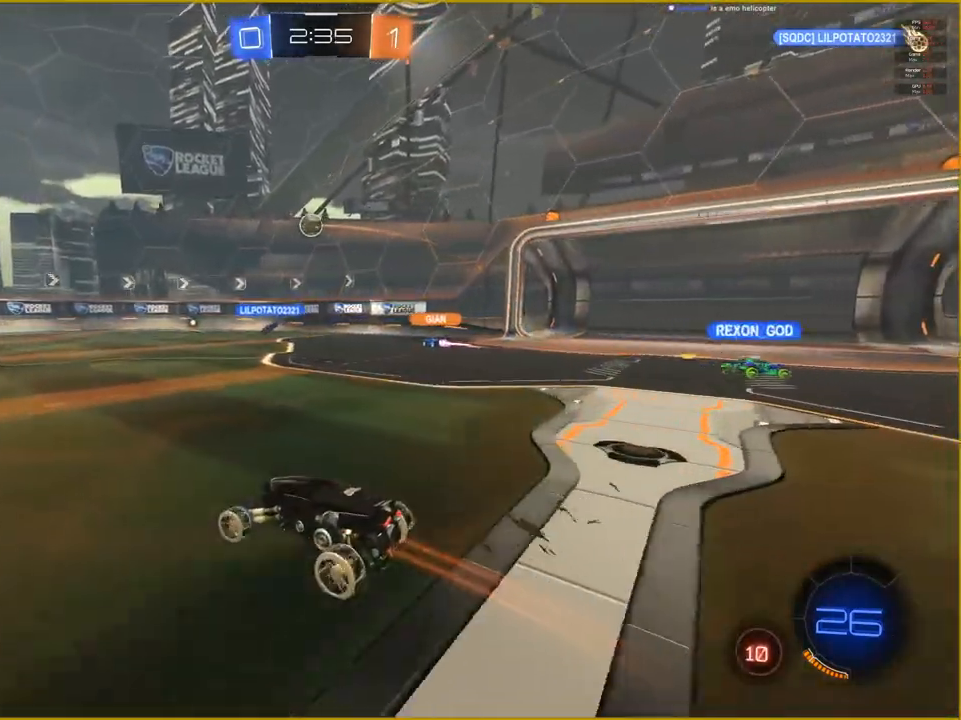
{"buttons": ["R2"], "left_stick": "right", "right_stick": "center", "events": [[417, "left_stick", "right"]]}